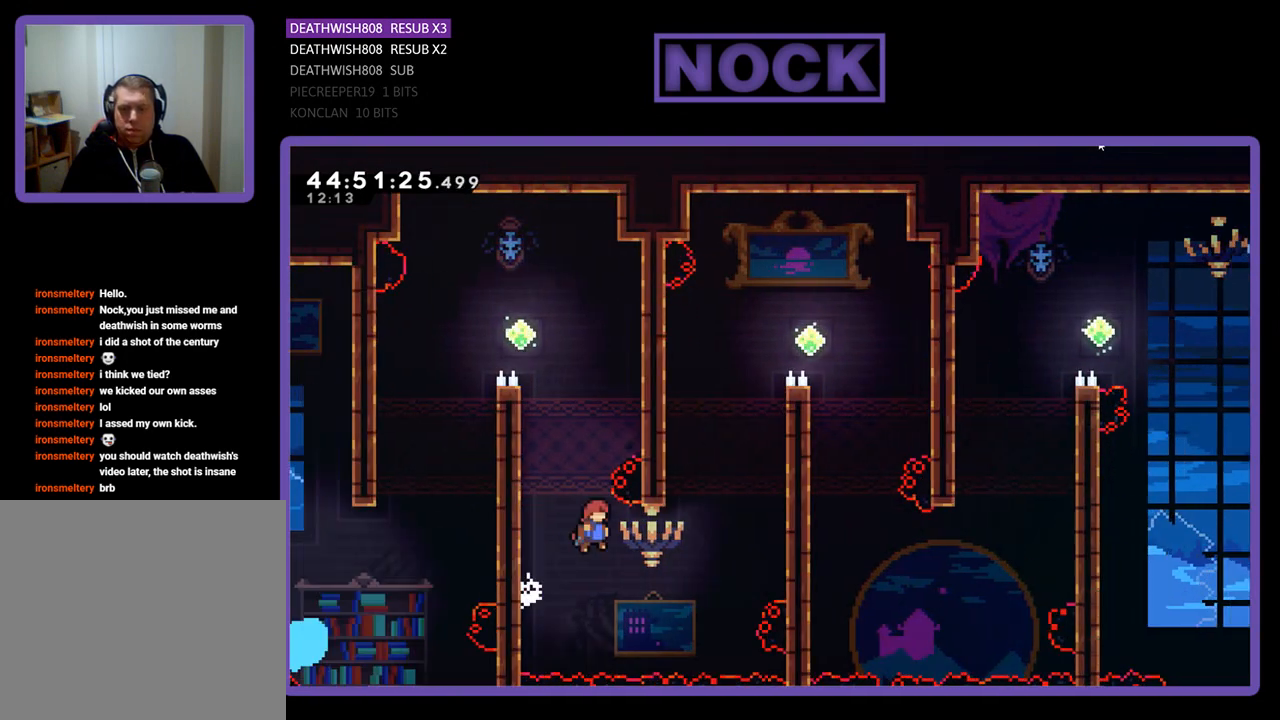
Gameplay with a controller (PlayStation layout); each line is a JSON object with the inputs held at the frame after it. "events" lists button and stick changes between this image and that frame as [ms after this image, input, new state], when the widget could be followed in between. Not read: left_stick right_stick.
{"buttons": ["CIRCLE", "R2", "DPAD_UP", "DPAD_RIGHT"], "events": [[67, "CROSS", "up"], [233, "DPAD_DOWN", "up"], [333, "CIRCLE", "down"], [400, "DPAD_UP", "down"]]}
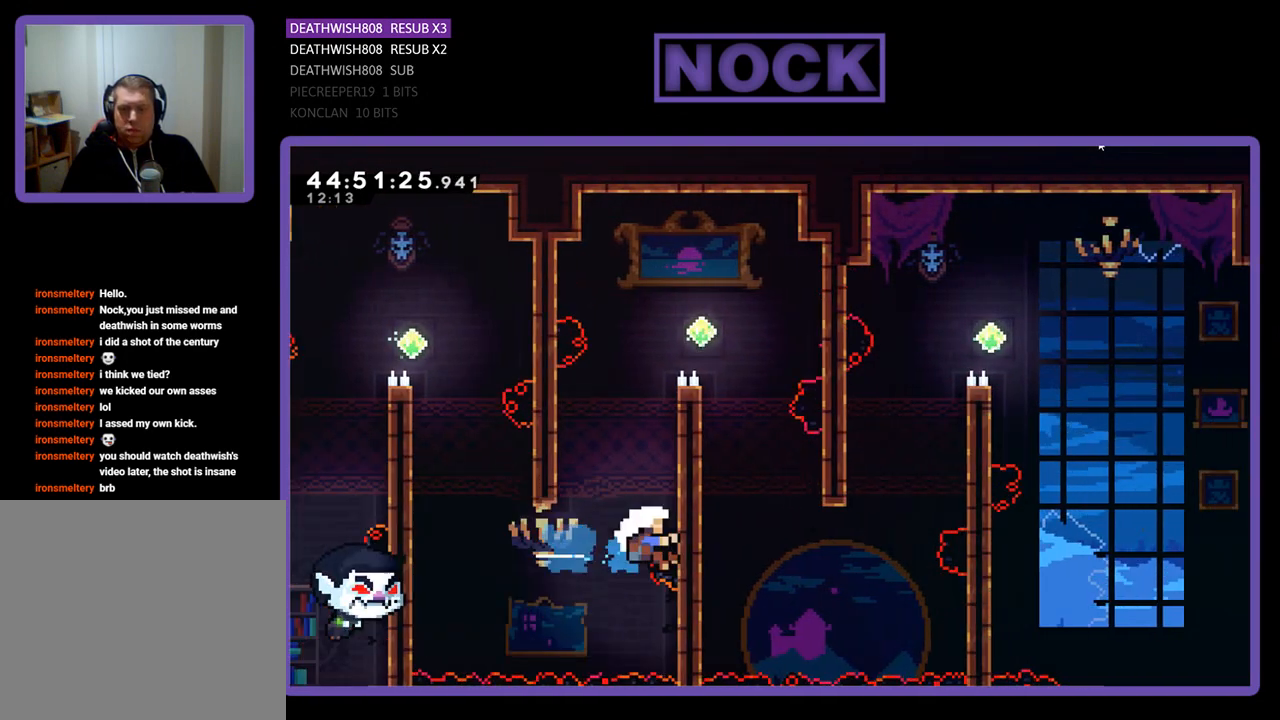
{"buttons": [], "events": [[67, "CIRCLE", "up"], [100, "CROSS", "down"], [167, "DPAD_RIGHT", "up"], [200, "DPAD_LEFT", "down"], [433, "CROSS", "up"], [433, "DPAD_LEFT", "up"], [467, "DPAD_UP", "up"], [467, "R2", "up"]]}
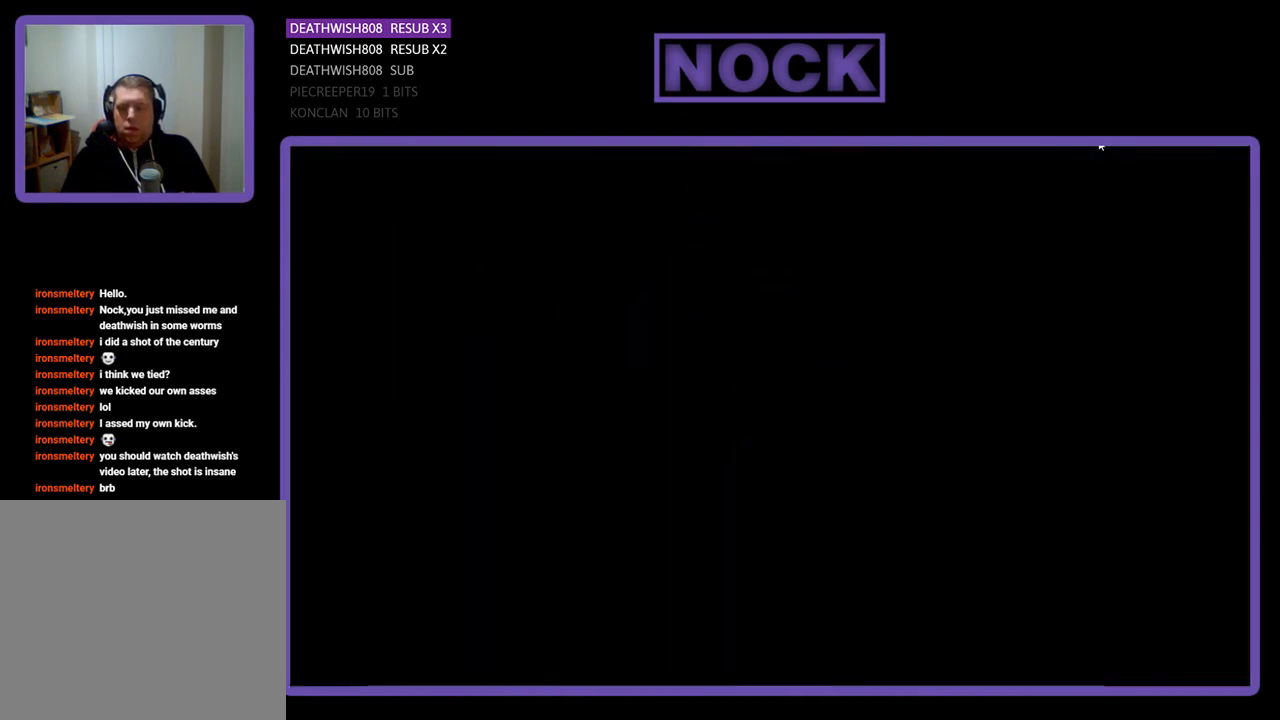
{"buttons": [], "events": []}
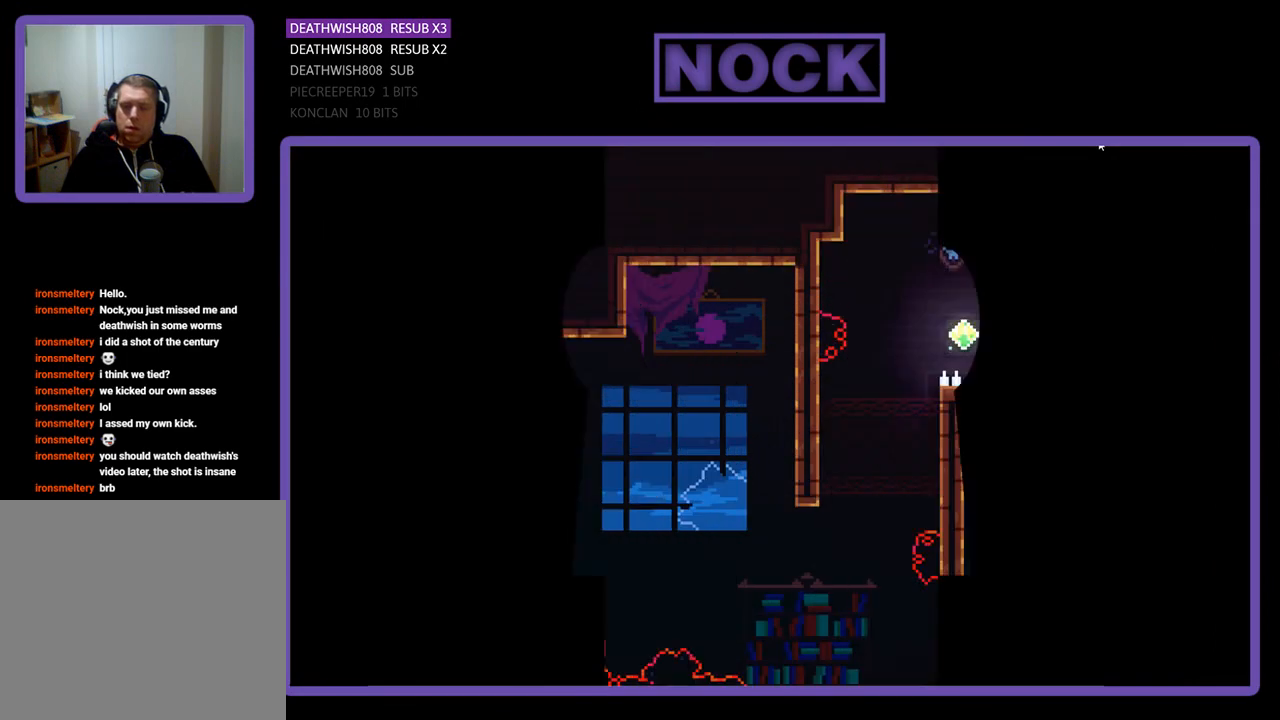
{"buttons": ["R2", "DPAD_RIGHT"], "events": [[300, "DPAD_RIGHT", "down"], [300, "R2", "down"]]}
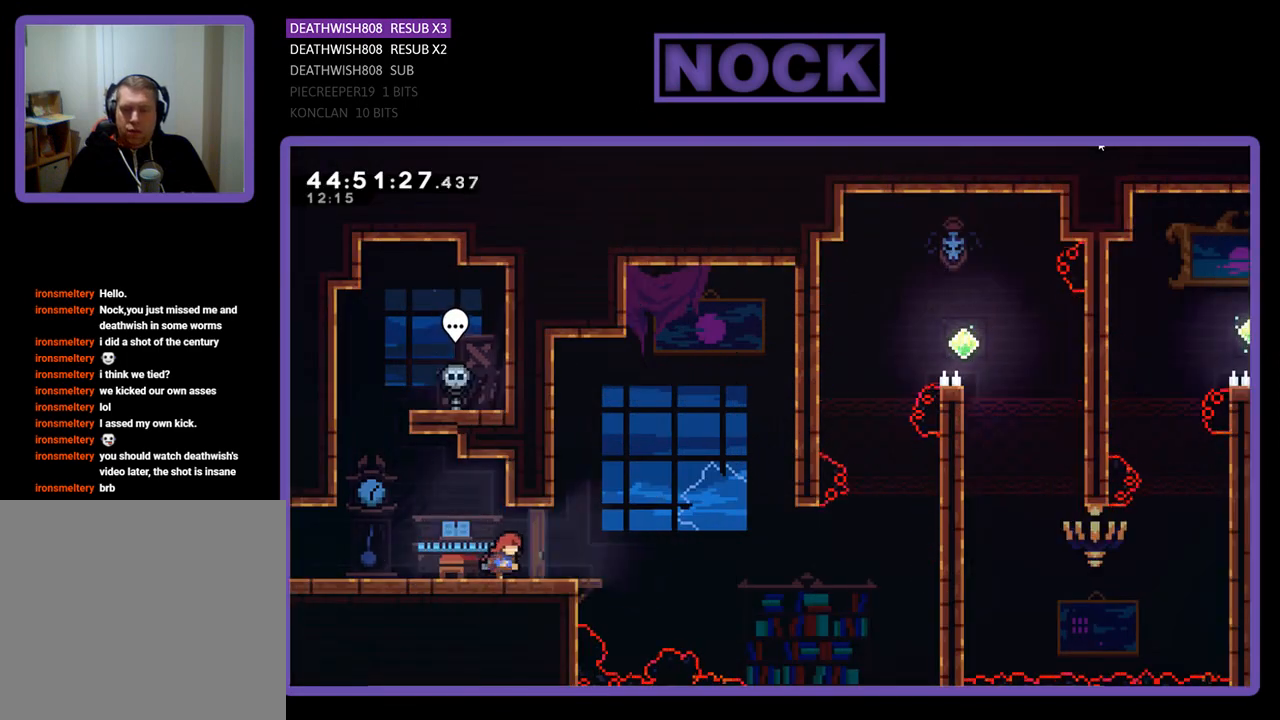
{"buttons": ["CROSS", "R2", "DPAD_RIGHT"], "events": [[367, "CROSS", "down"]]}
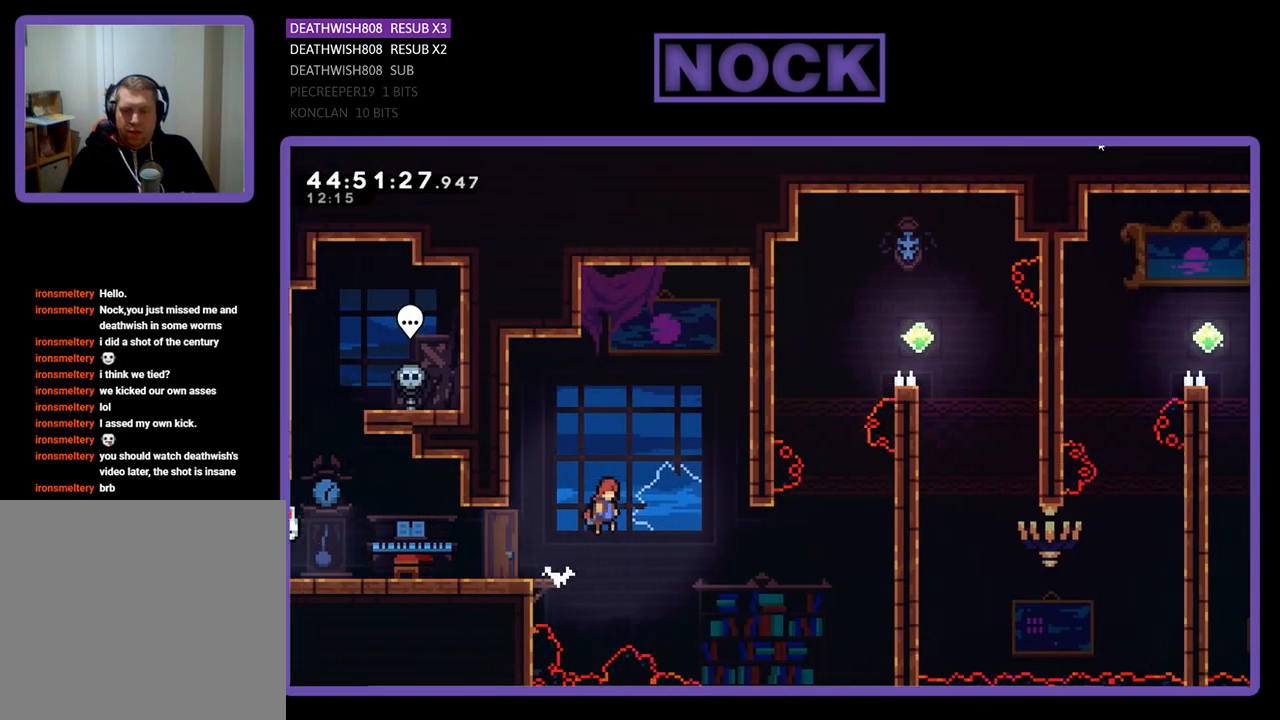
{"buttons": ["CIRCLE", "R2", "DPAD_RIGHT"], "events": [[267, "CROSS", "up"], [267, "DPAD_UP", "down"], [300, "DPAD_UP", "up"], [500, "CIRCLE", "down"]]}
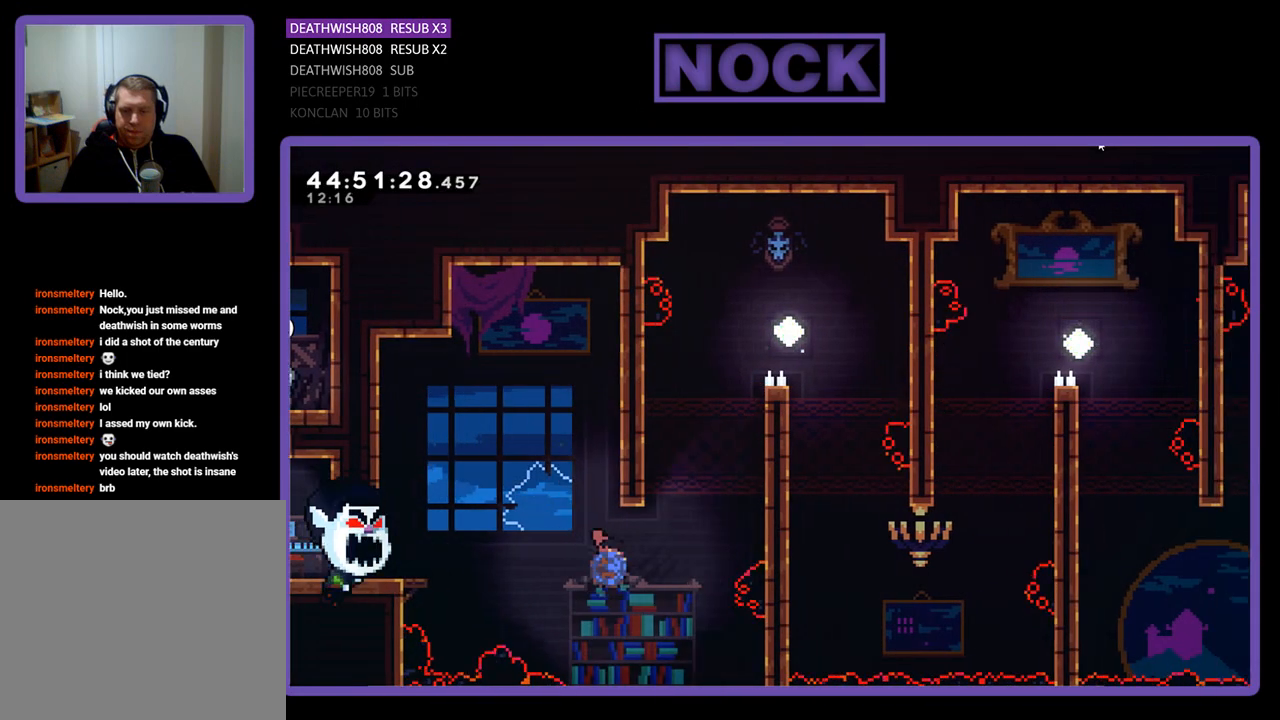
{"buttons": ["CROSS", "R2", "DPAD_UP", "DPAD_RIGHT"], "events": [[33, "DPAD_UP", "down"], [400, "CIRCLE", "up"], [467, "CROSS", "down"]]}
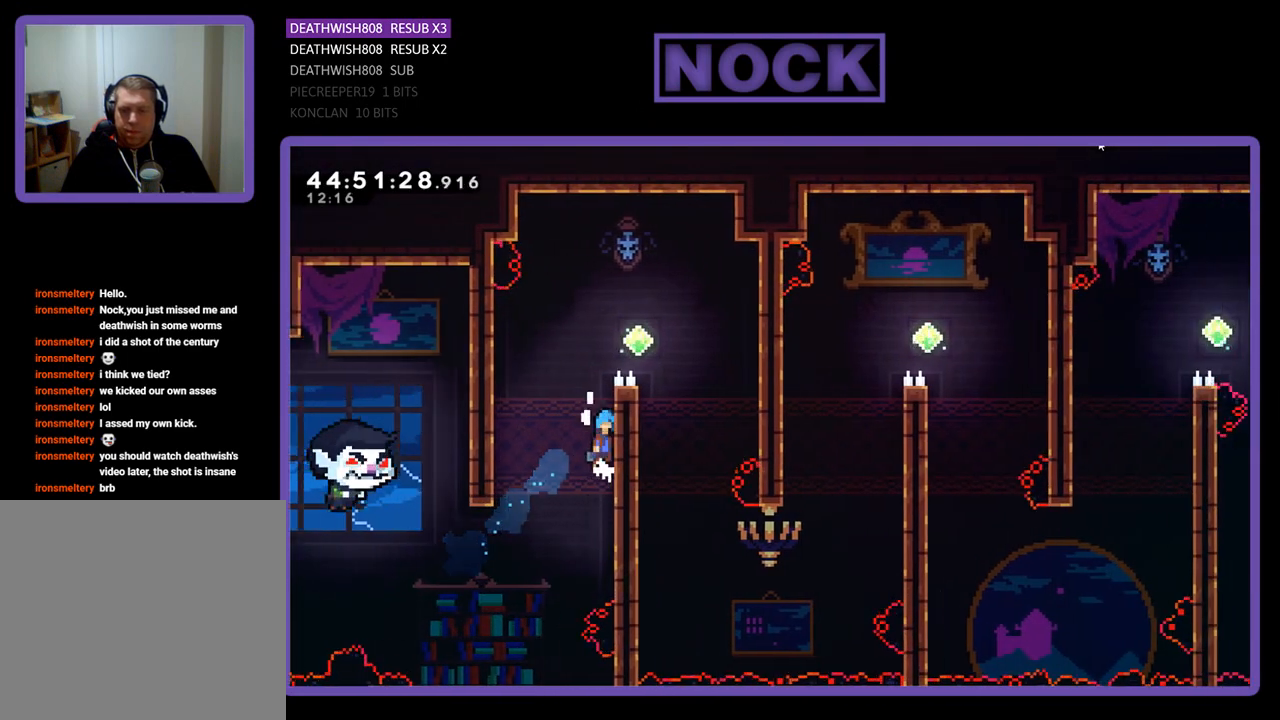
{"buttons": ["CROSS", "R2", "DPAD_UP", "DPAD_RIGHT"], "events": [[200, "CROSS", "up"], [467, "CROSS", "down"]]}
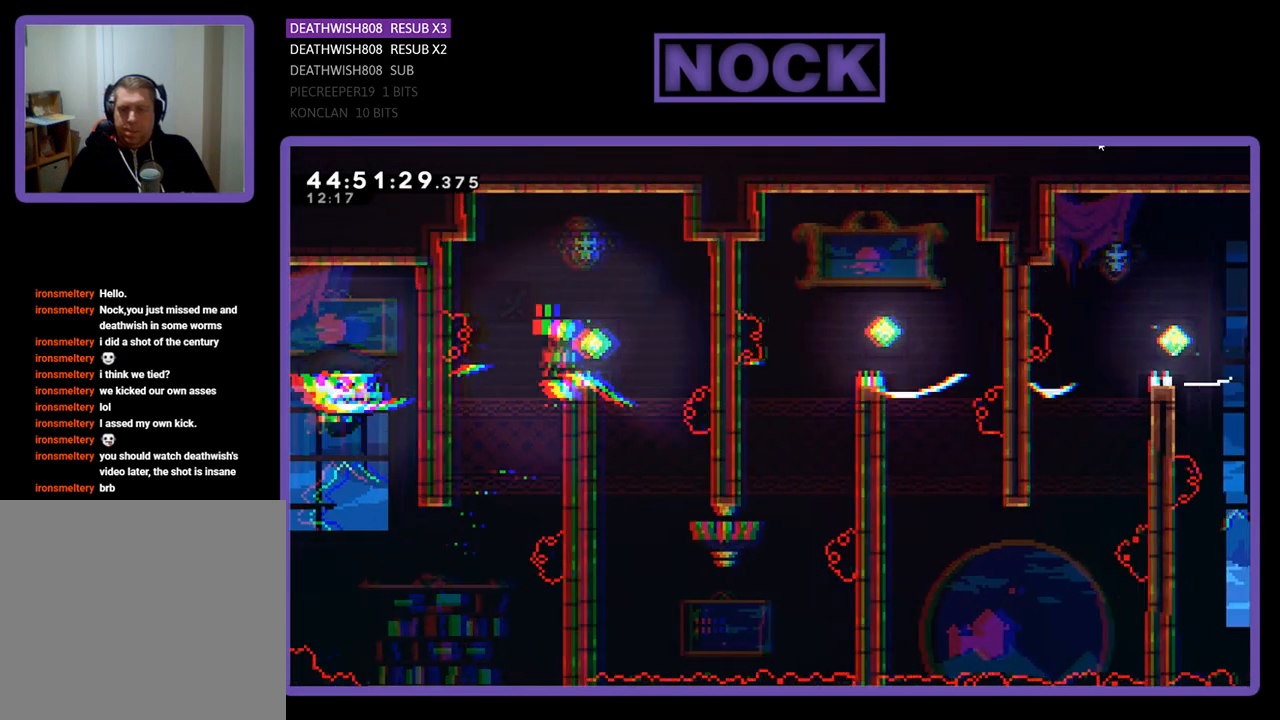
{"buttons": ["R2"], "events": [[67, "DPAD_UP", "up"], [167, "CROSS", "up"], [367, "DPAD_RIGHT", "up"]]}
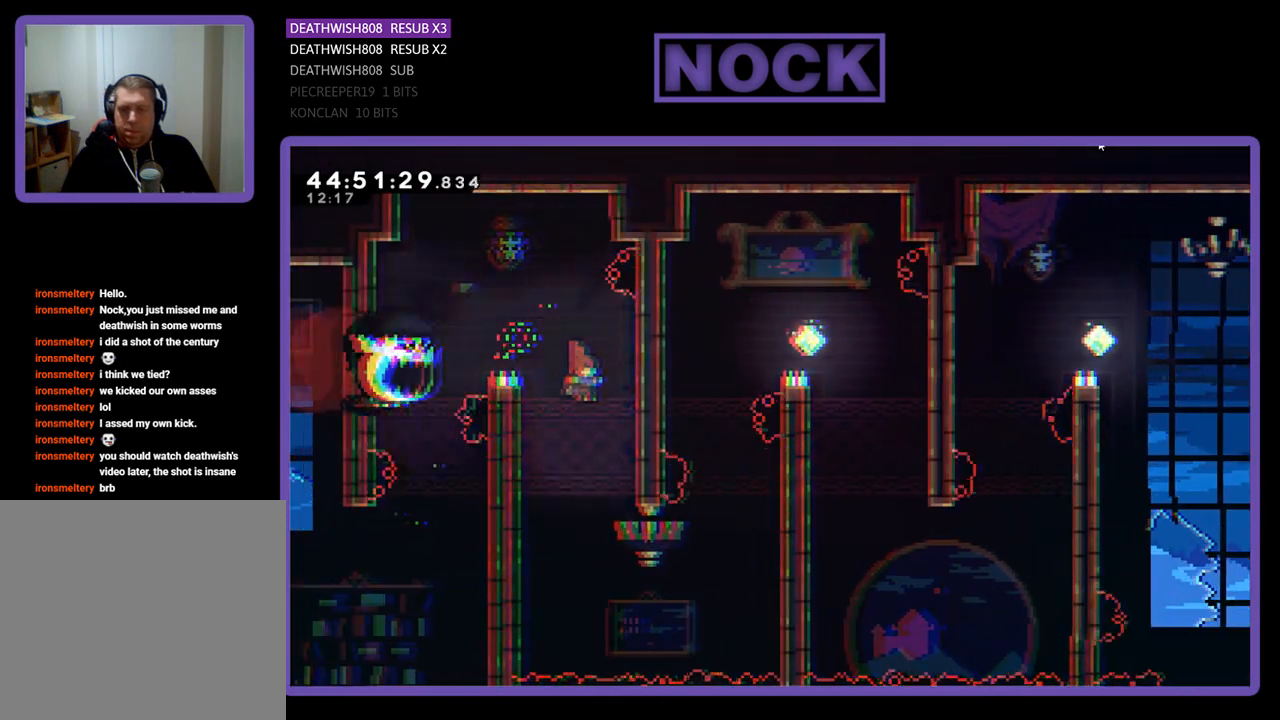
{"buttons": ["R2", "DPAD_LEFT"], "events": [[167, "DPAD_LEFT", "down"]]}
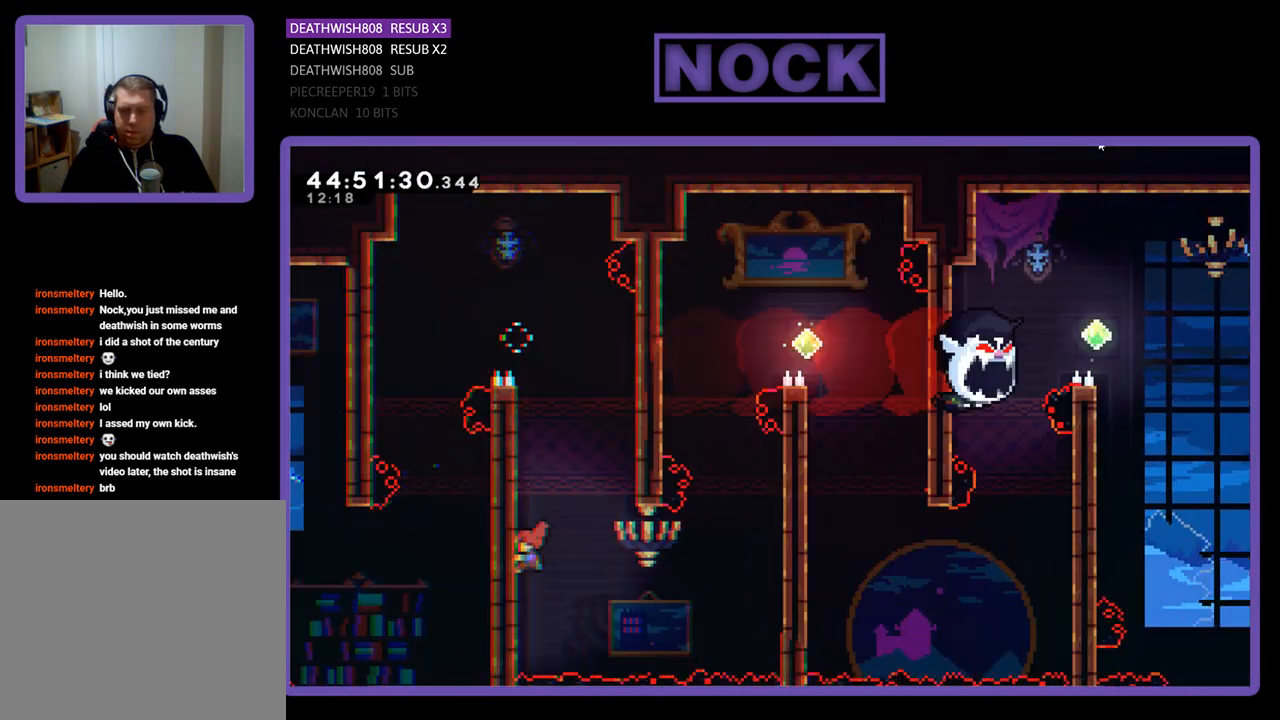
{"buttons": ["CROSS", "R2", "DPAD_DOWN", "DPAD_RIGHT"], "events": [[100, "DPAD_DOWN", "down"], [200, "DPAD_LEFT", "up"], [233, "DPAD_RIGHT", "down"], [467, "CROSS", "down"]]}
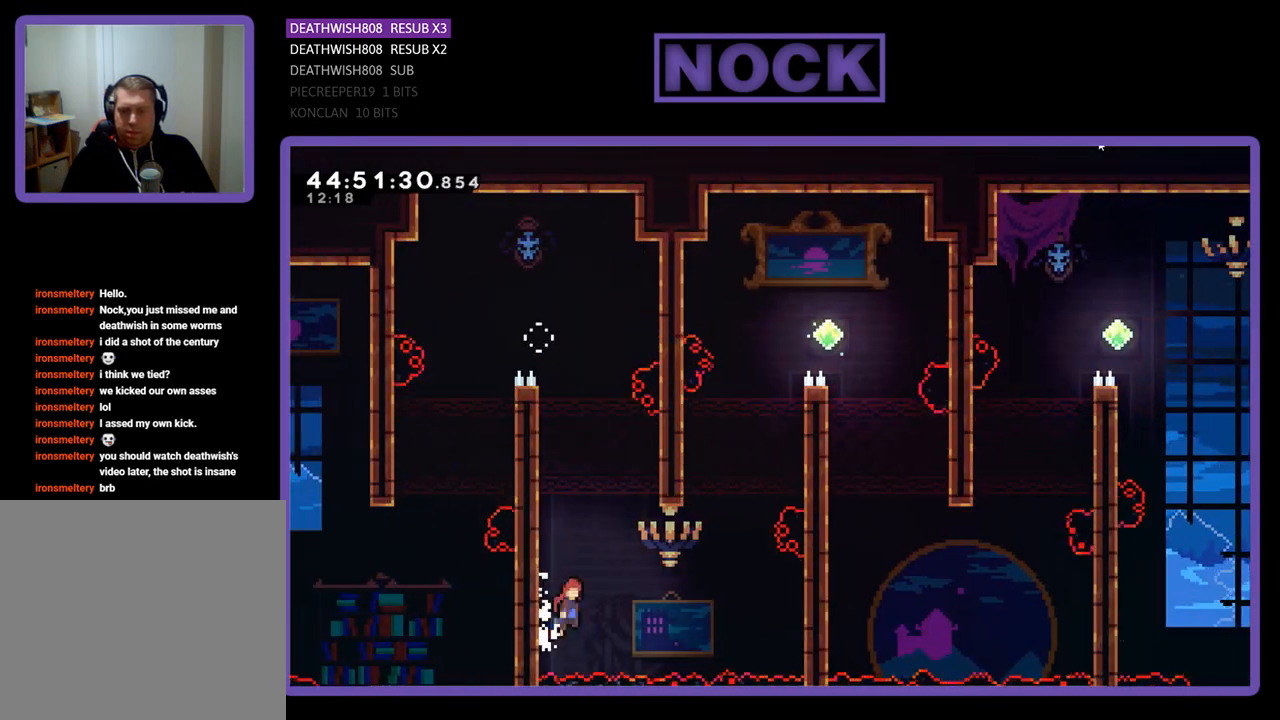
{"buttons": ["CIRCLE", "R2", "DPAD_UP", "DPAD_RIGHT"], "events": [[167, "DPAD_DOWN", "up"], [267, "CROSS", "up"], [333, "DPAD_UP", "down"], [433, "CIRCLE", "down"]]}
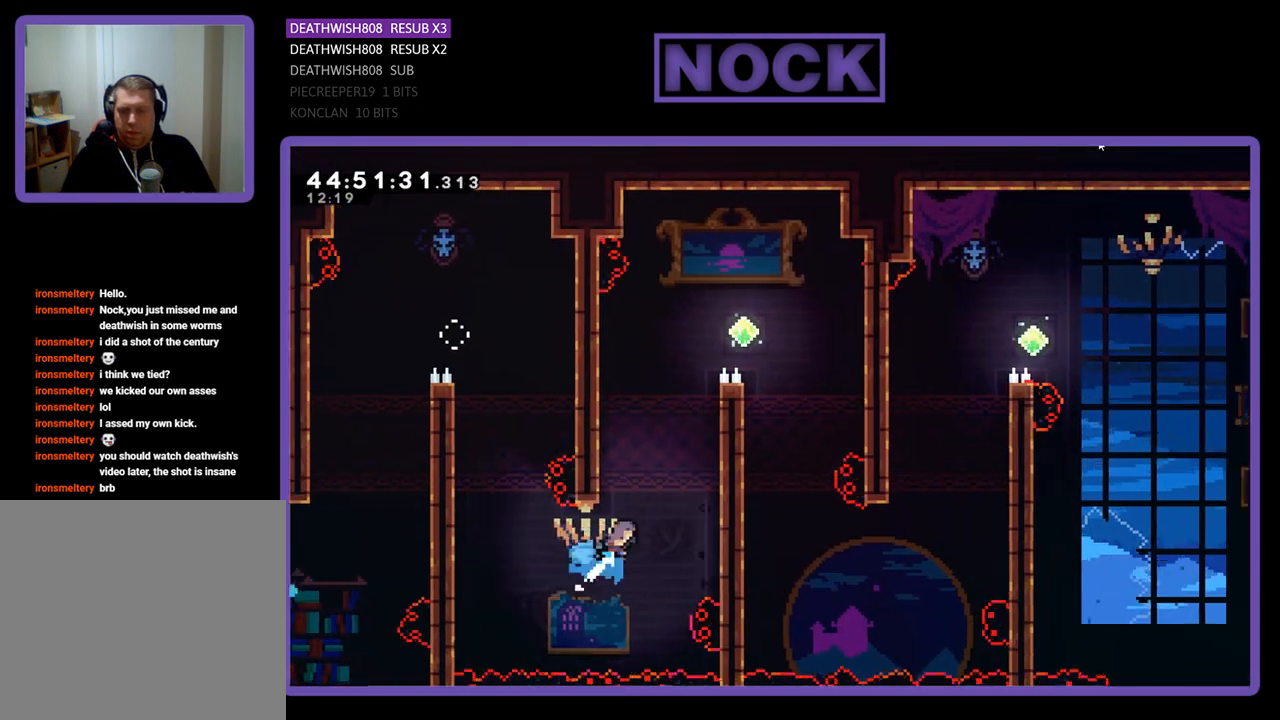
{"buttons": ["CROSS", "R2", "DPAD_UP", "DPAD_RIGHT"], "events": [[267, "CIRCLE", "up"], [333, "CROSS", "down"]]}
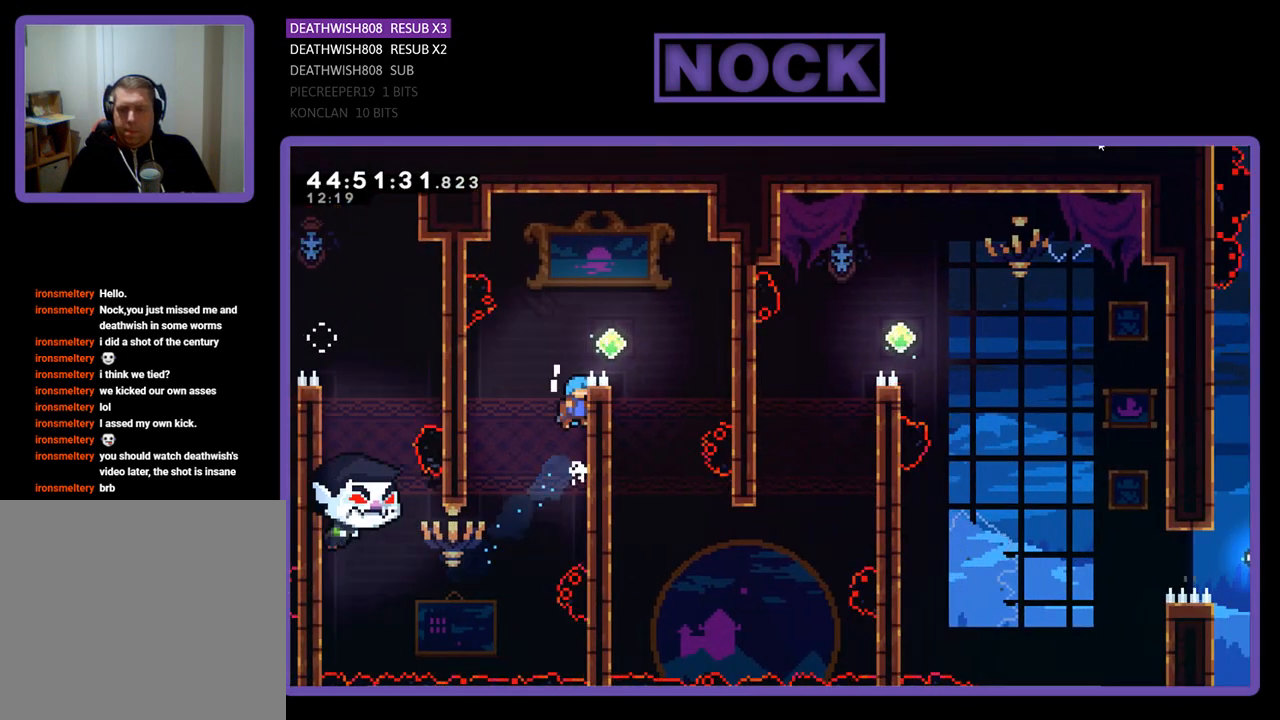
{"buttons": ["CROSS", "R2", "DPAD_UP", "DPAD_RIGHT"], "events": [[33, "CROSS", "up"], [367, "CROSS", "down"]]}
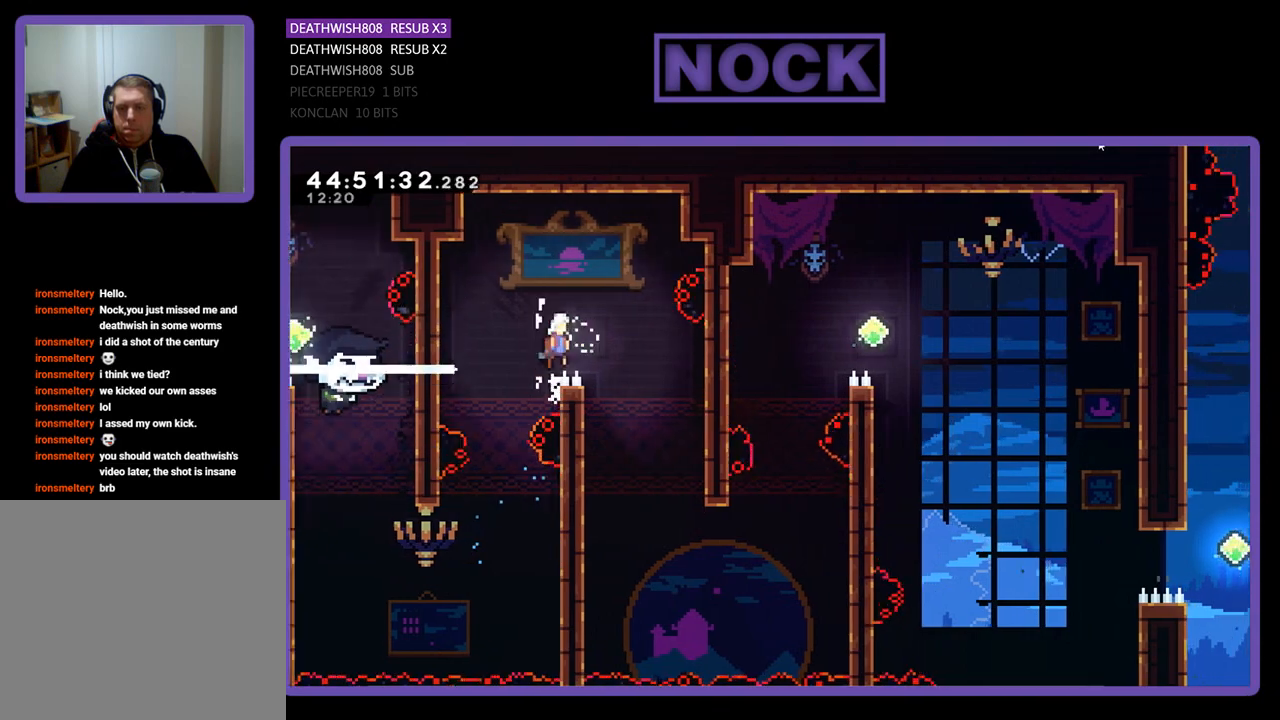
{"buttons": ["R2"], "events": [[67, "DPAD_UP", "up"], [267, "CROSS", "up"], [267, "DPAD_RIGHT", "up"]]}
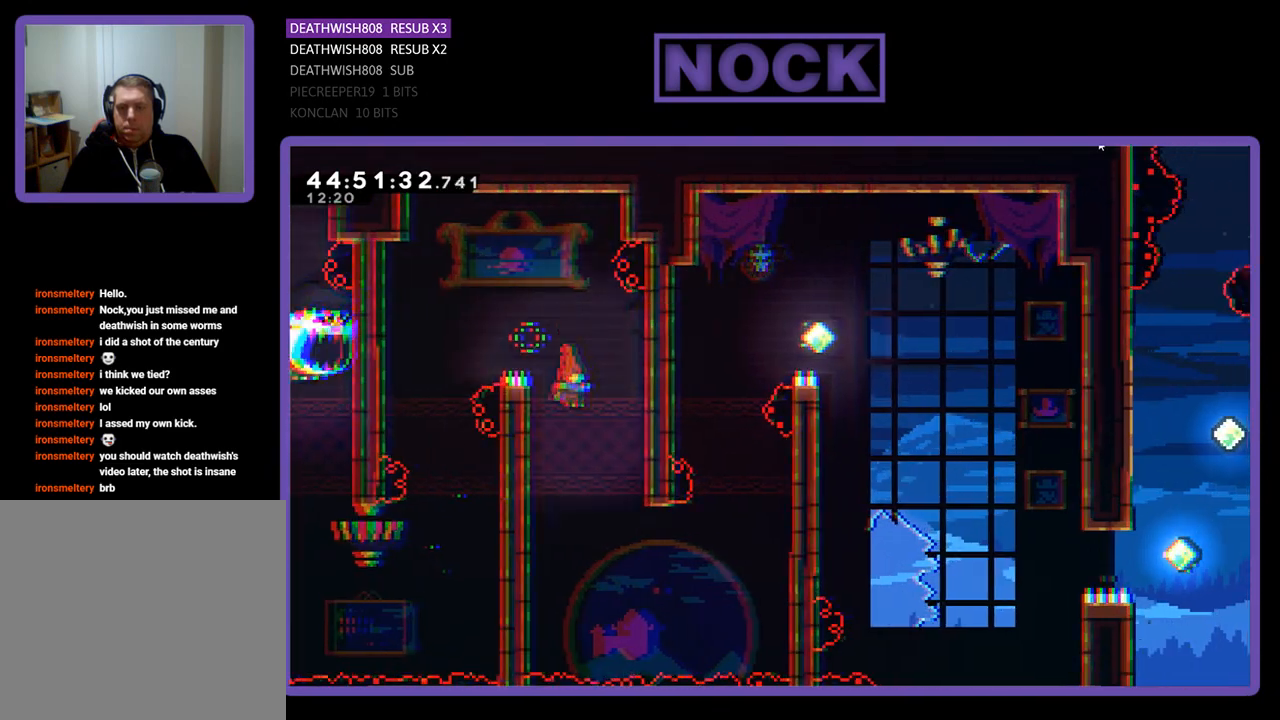
{"buttons": ["CIRCLE", "R2", "DPAD_UP", "DPAD_RIGHT"], "events": [[67, "DPAD_RIGHT", "down"], [367, "DPAD_UP", "down"], [433, "CIRCLE", "down"]]}
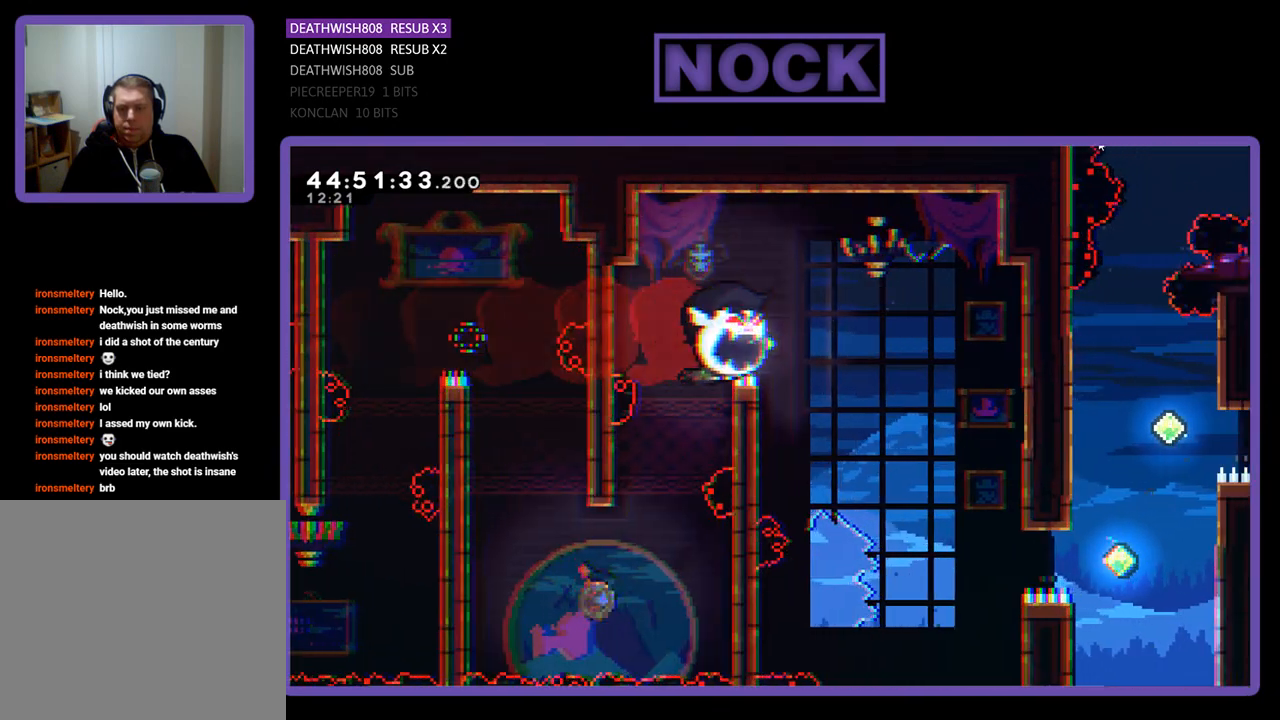
{"buttons": ["R2", "DPAD_UP", "DPAD_RIGHT"], "events": [[467, "CIRCLE", "up"]]}
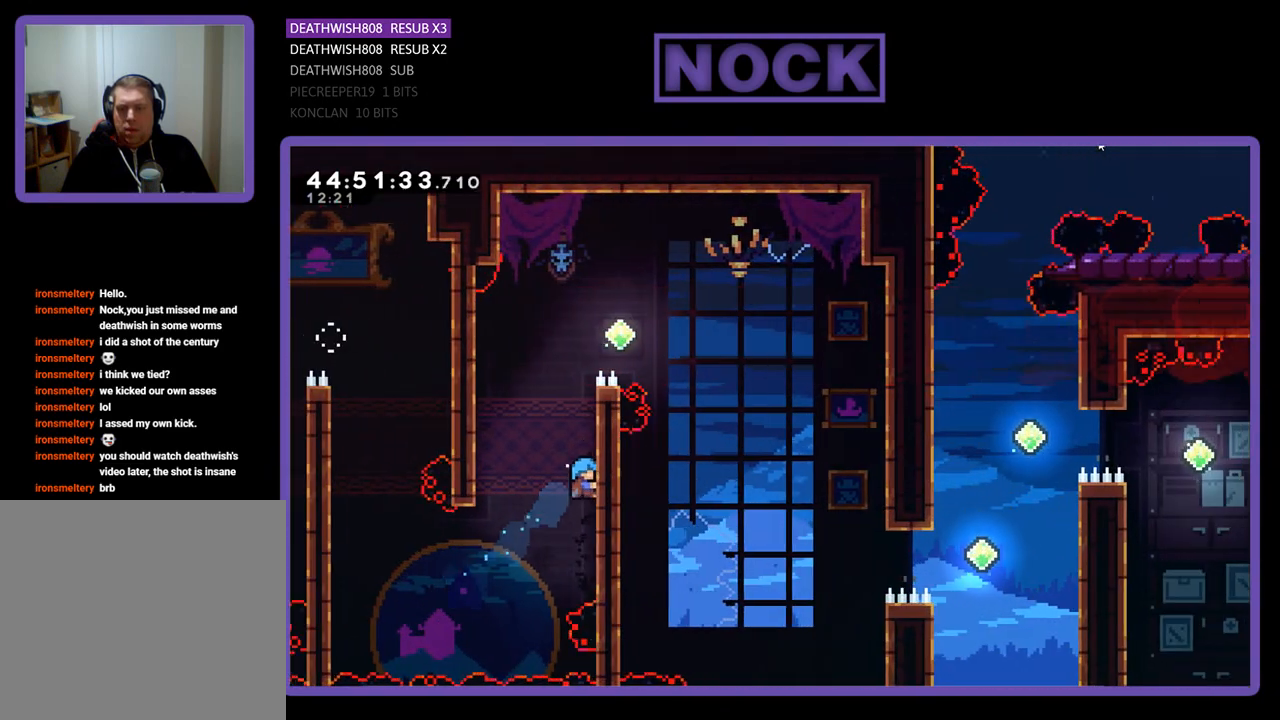
{"buttons": ["R2", "DPAD_UP", "DPAD_RIGHT"], "events": [[67, "CROSS", "down"], [167, "CROSS", "up"]]}
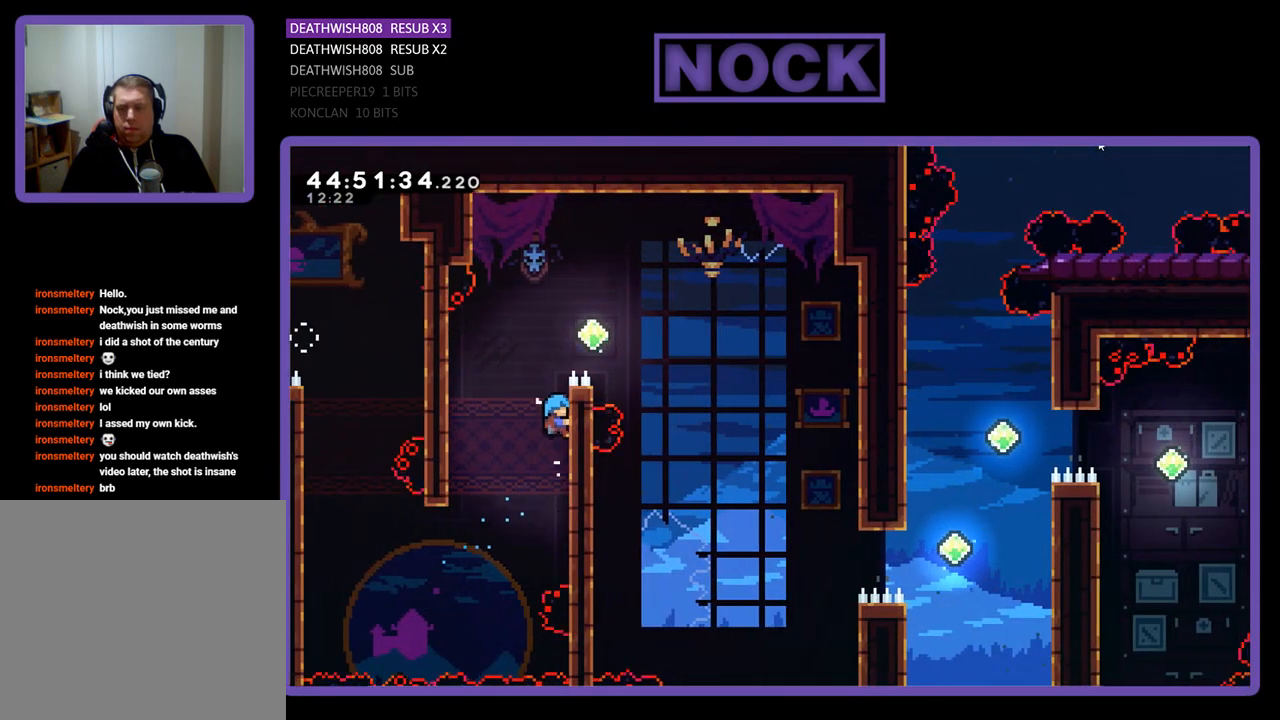
{"buttons": ["R2", "DPAD_UP", "DPAD_RIGHT"], "events": []}
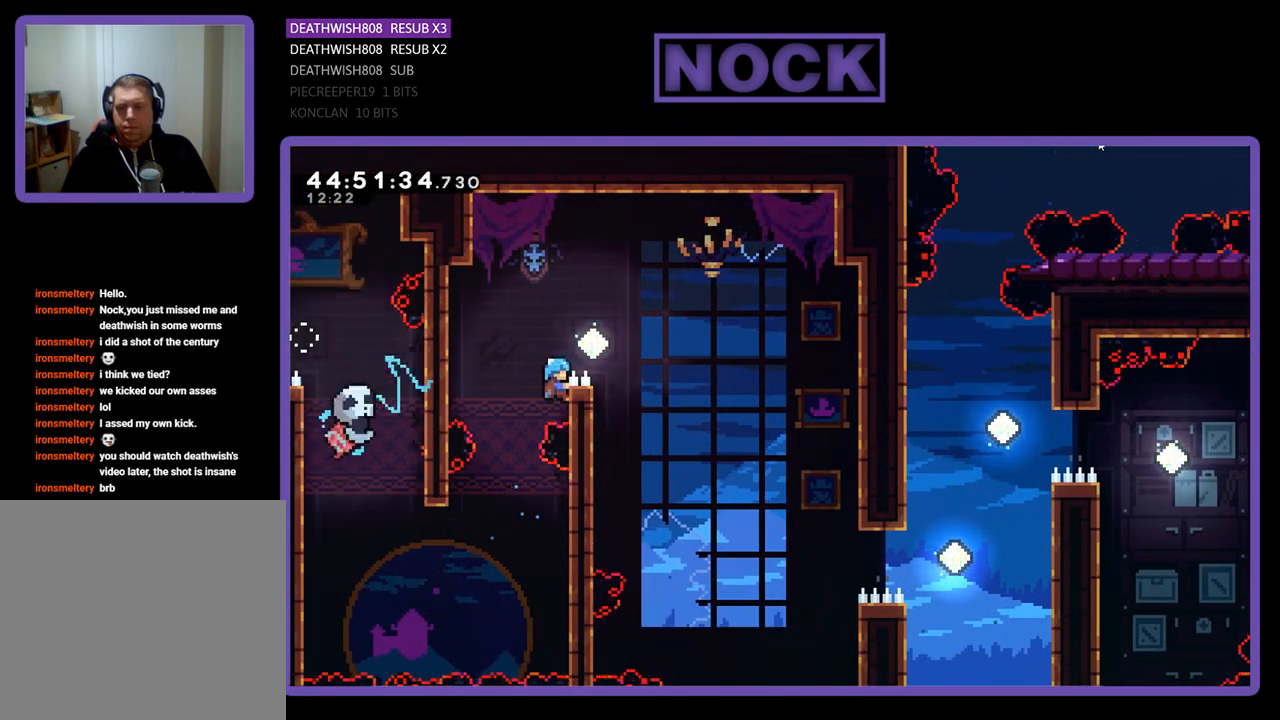
{"buttons": ["CROSS", "R2", "DPAD_RIGHT"], "events": [[67, "CROSS", "down"], [67, "DPAD_UP", "up"]]}
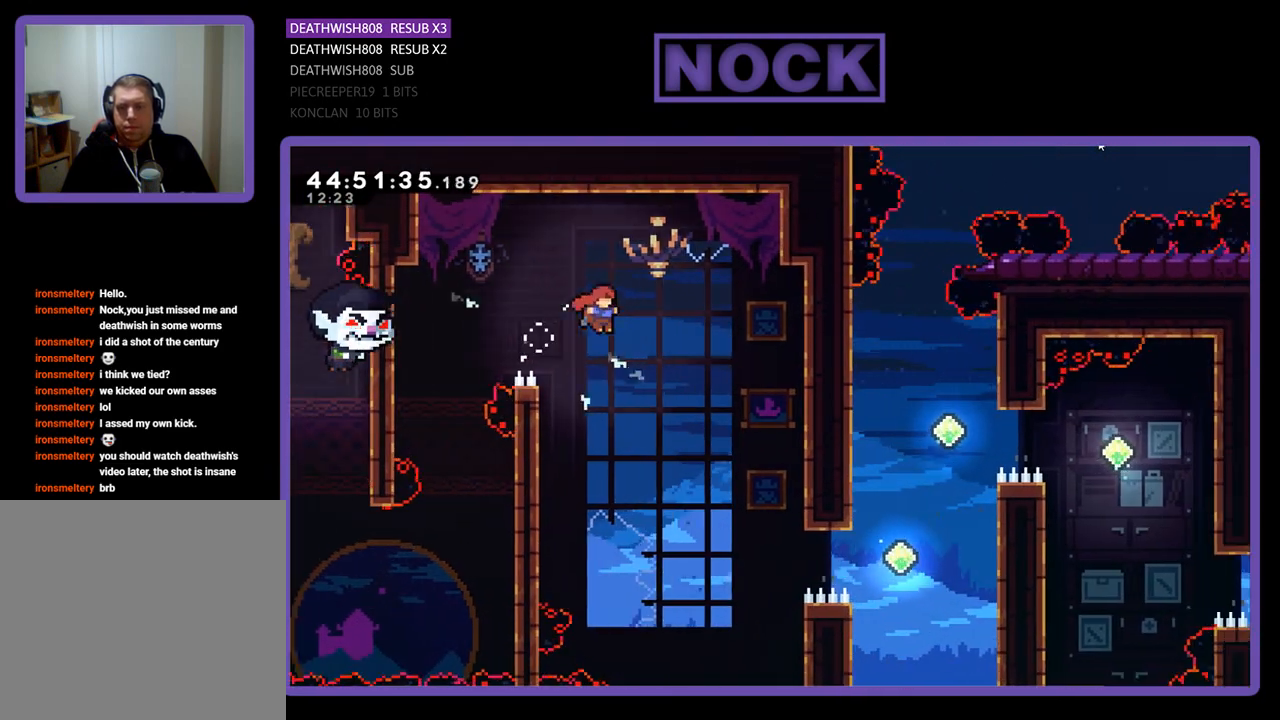
{"buttons": ["R2", "DPAD_RIGHT"], "events": [[200, "CROSS", "up"]]}
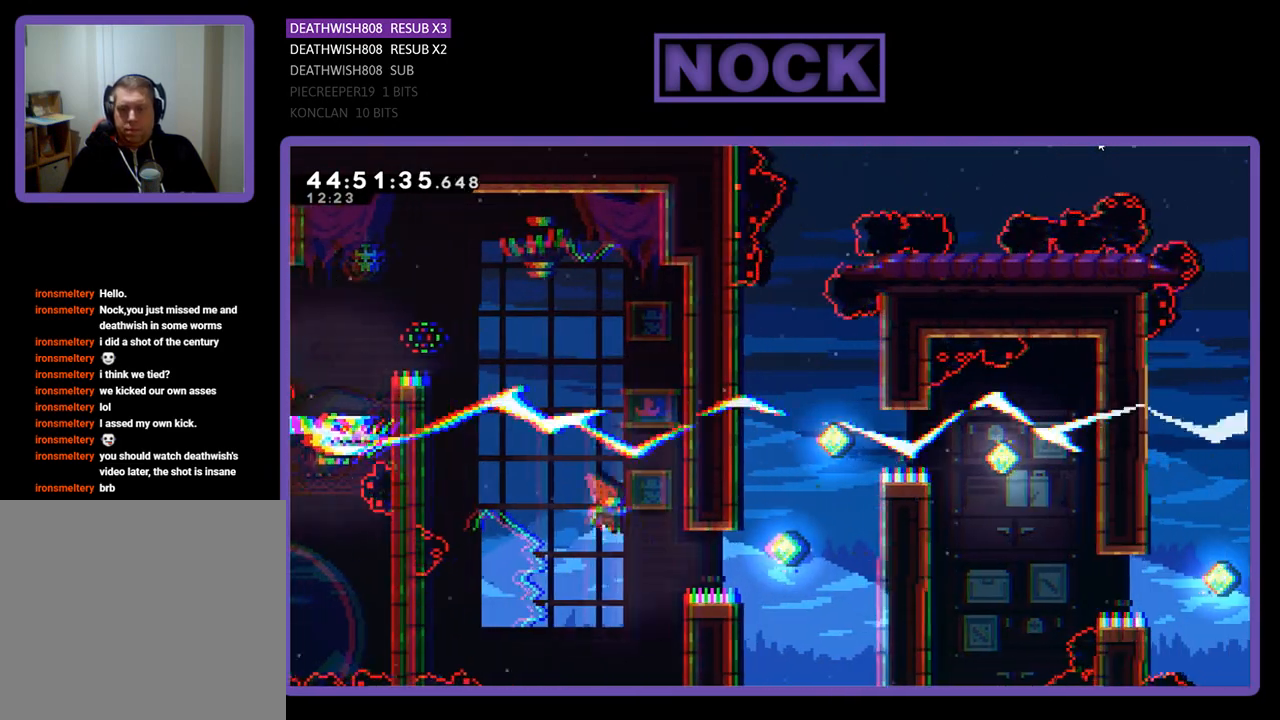
{"buttons": ["CIRCLE", "R2", "DPAD_UP", "DPAD_RIGHT"], "events": [[167, "CIRCLE", "down"], [467, "DPAD_UP", "down"]]}
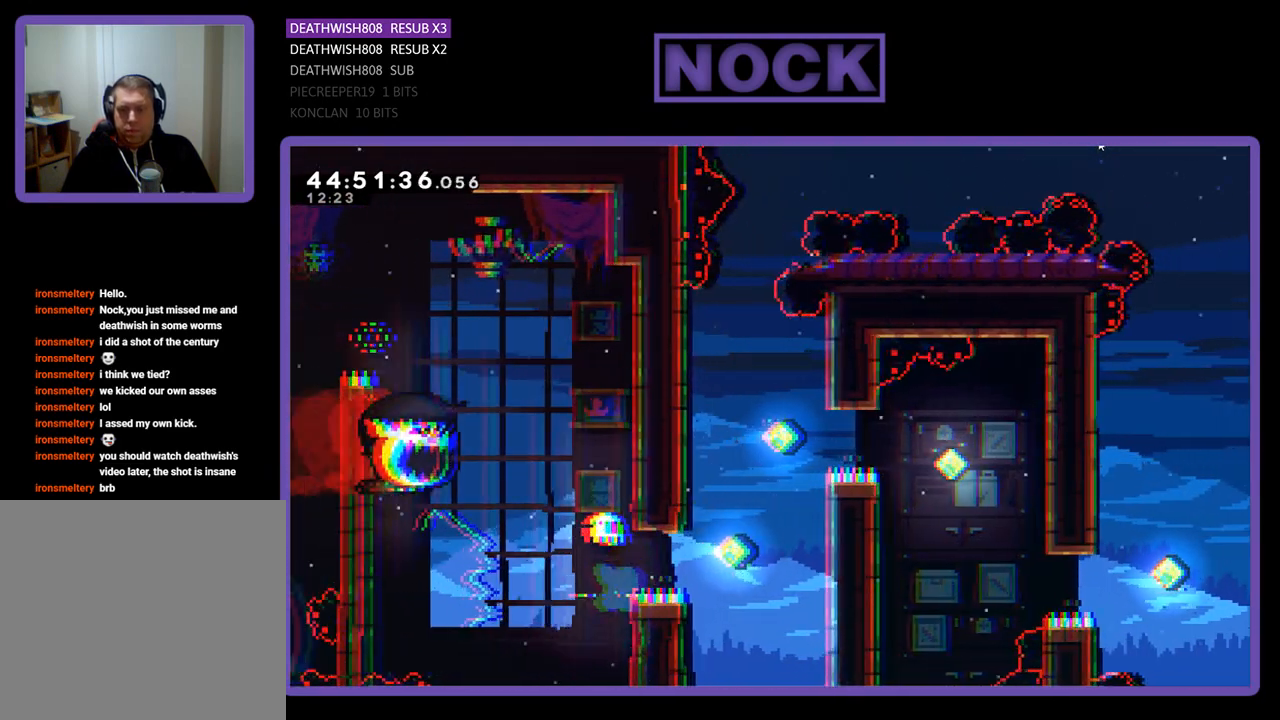
{"buttons": [], "events": [[33, "CIRCLE", "up"], [167, "DPAD_UP", "up"], [233, "DPAD_RIGHT", "up"], [300, "R2", "up"]]}
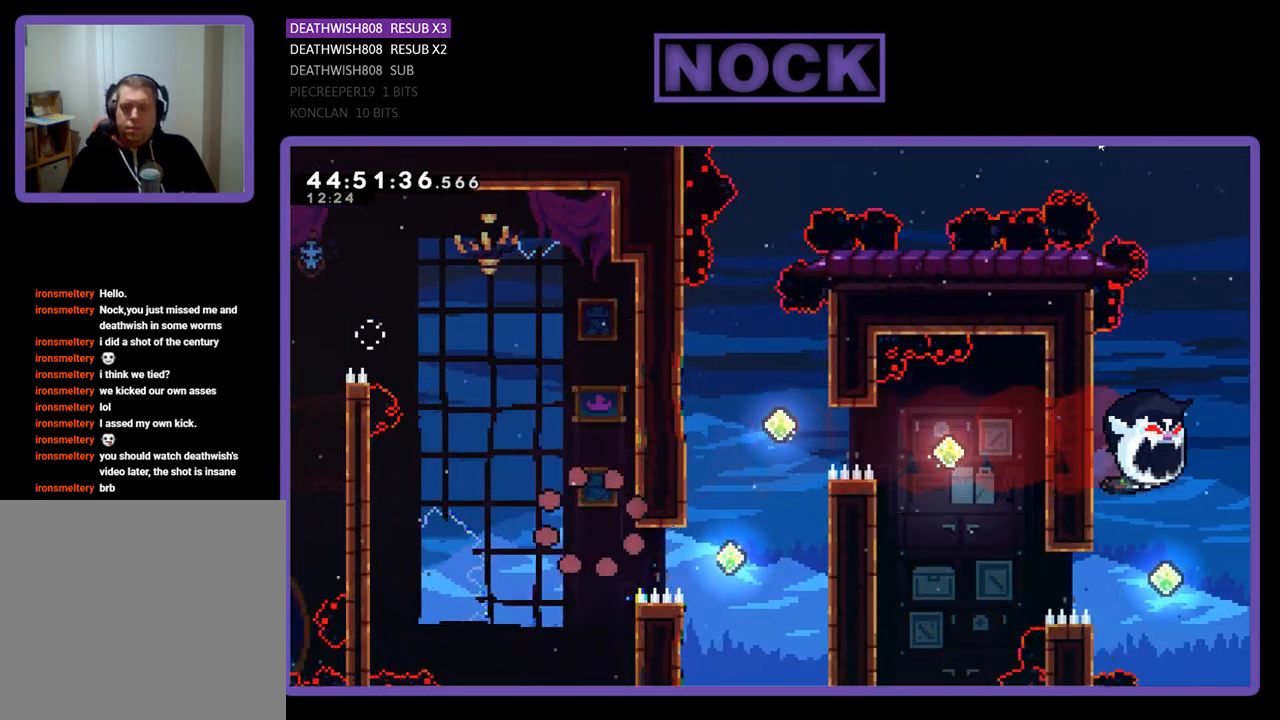
{"buttons": [], "events": []}
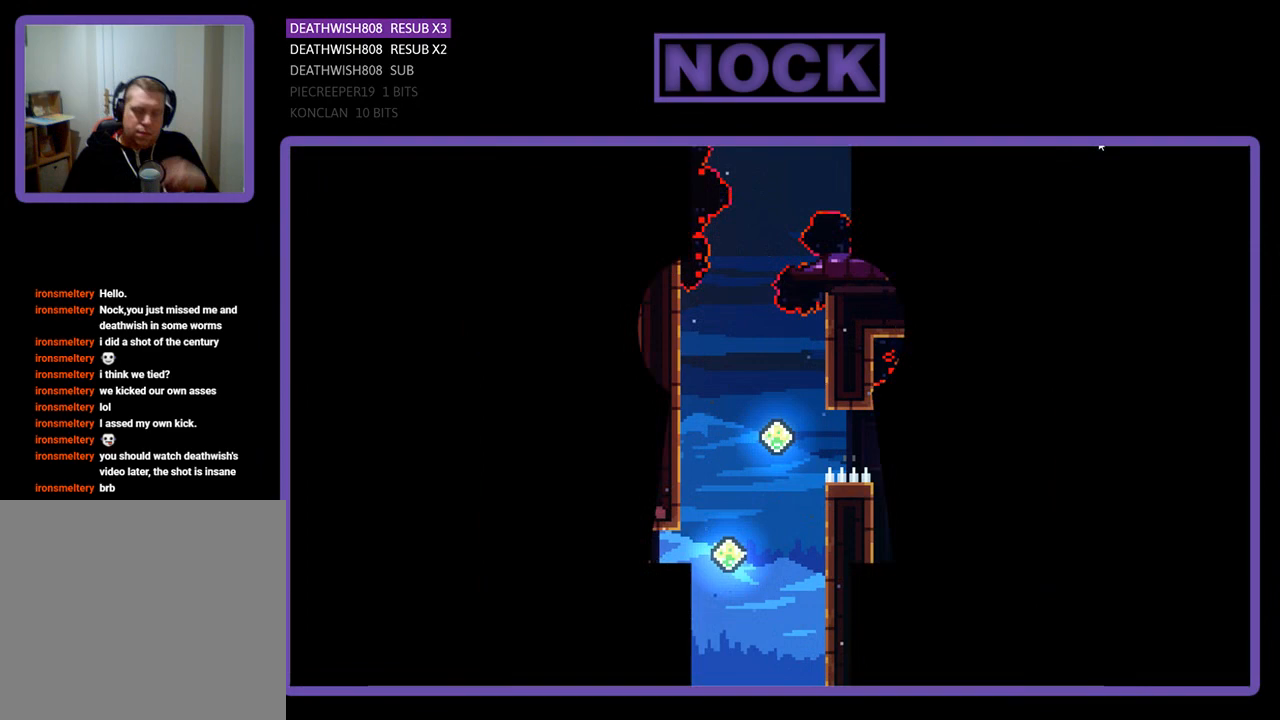
{"buttons": [], "events": []}
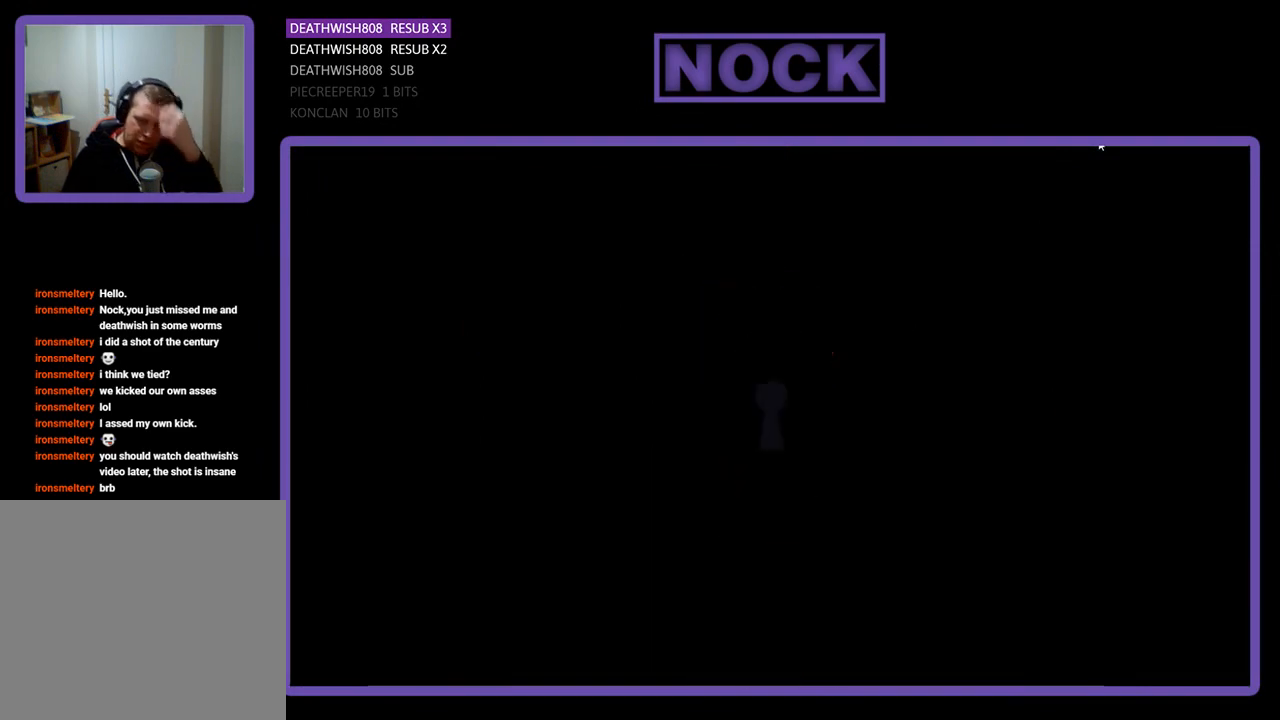
{"buttons": [], "events": []}
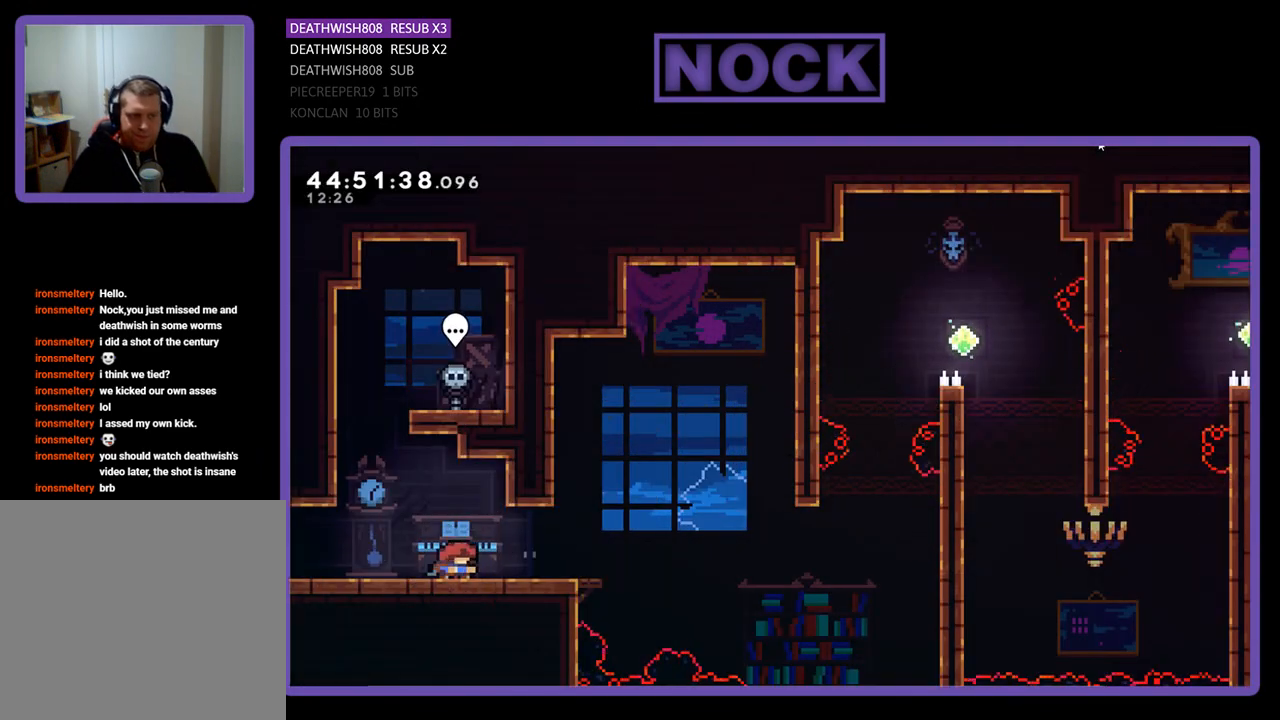
{"buttons": ["R2", "DPAD_RIGHT"], "events": [[67, "DPAD_RIGHT", "down"], [167, "R2", "down"]]}
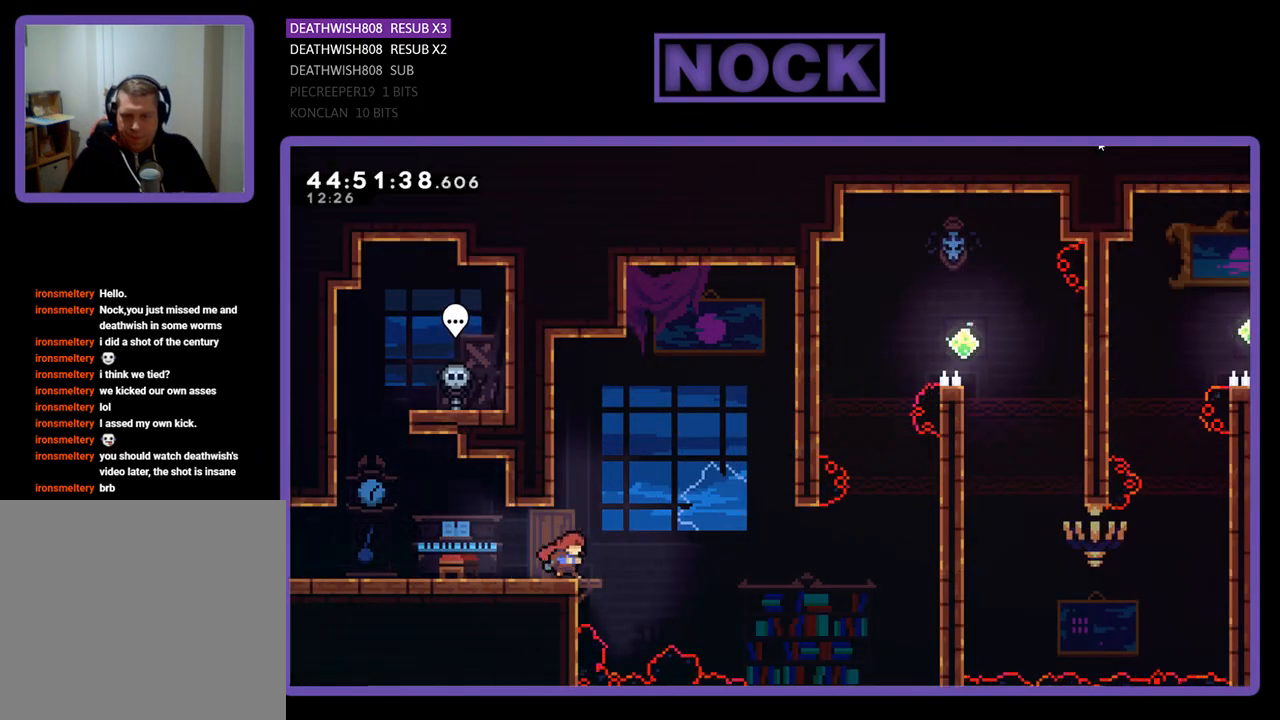
{"buttons": ["R2", "DPAD_RIGHT"], "events": [[100, "CROSS", "down"], [467, "CROSS", "up"]]}